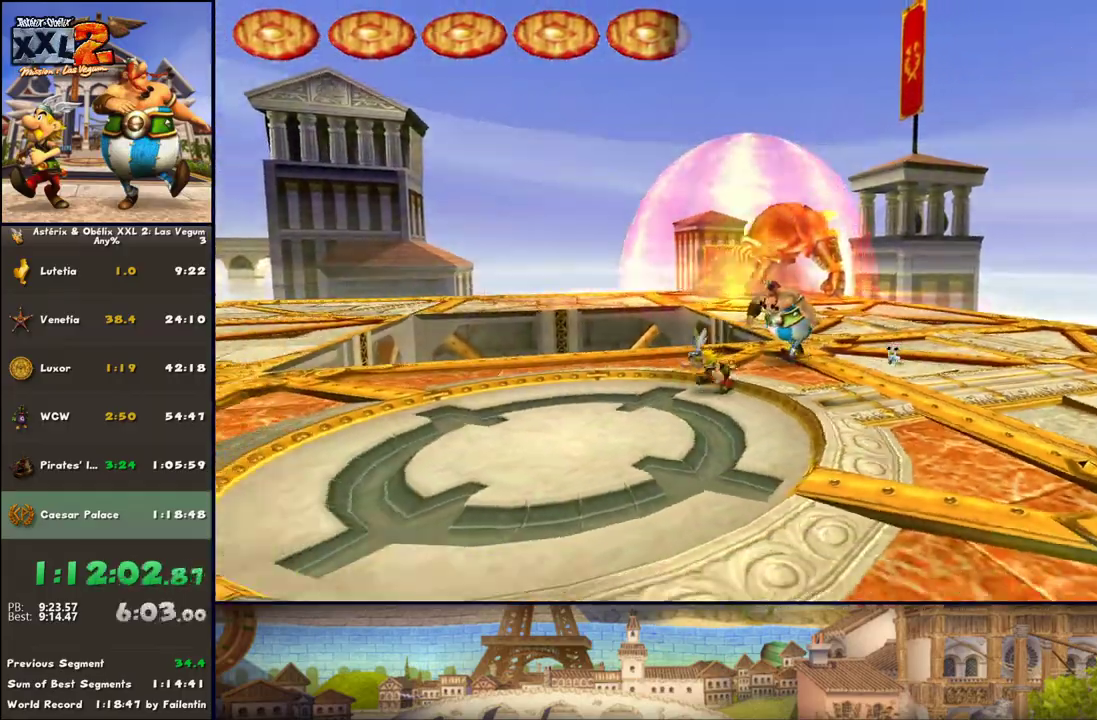
Gameplay with a controller (Xbox layout); each line is a JSON object with the inputs held at the frame after it. "events" lists button and stick changes between this image and that frame as [ms after this image, input, new state], when the widget could be followed in between. Not read: L2 R2.
{"buttons": [], "left_stick": "down-left", "right_stick": "center", "events": []}
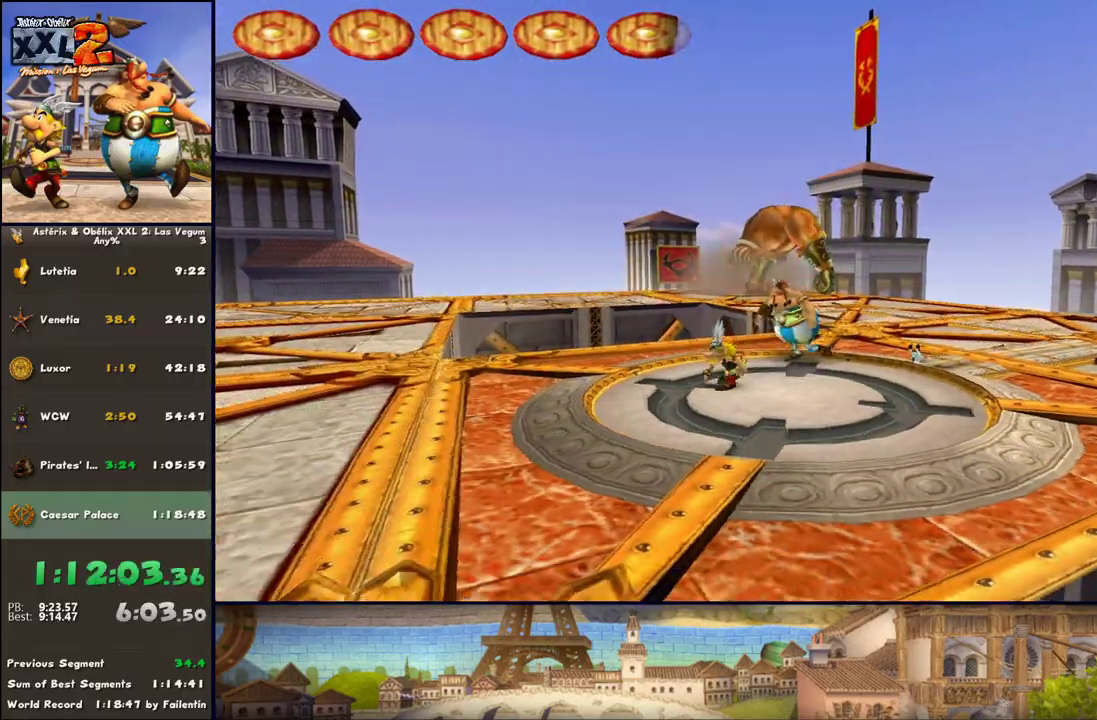
{"buttons": ["B"], "left_stick": "down-left", "right_stick": "center", "events": [[433, "B", "down"]]}
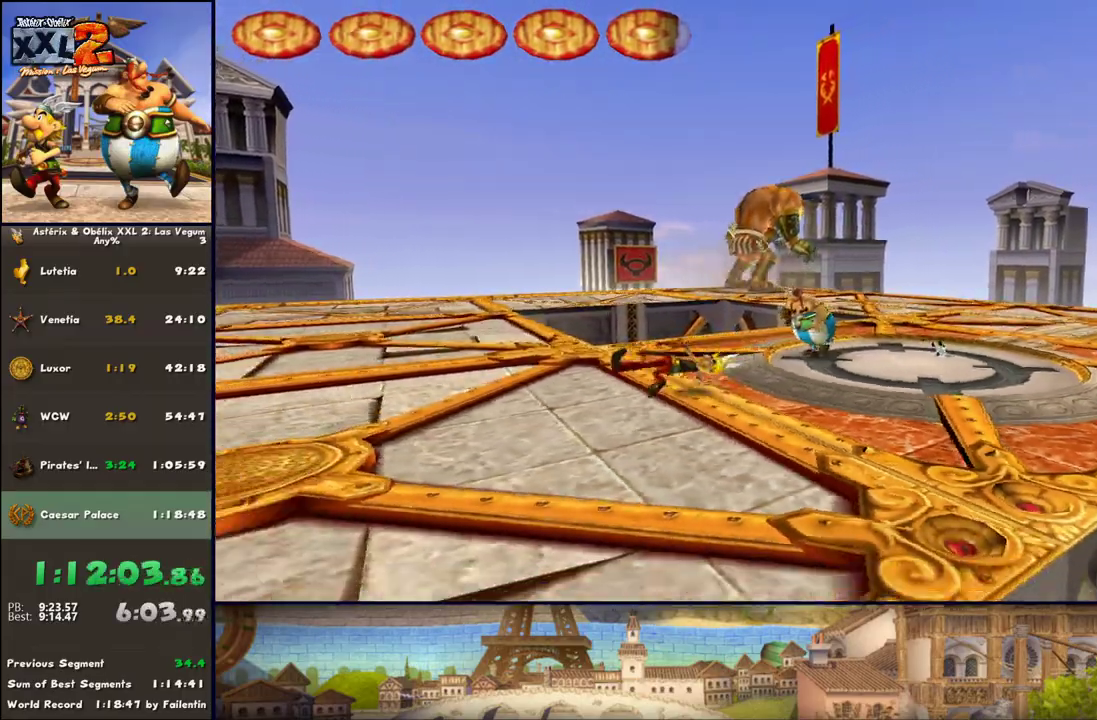
{"buttons": [], "left_stick": "down-left", "right_stick": "center", "events": [[383, "B", "up"]]}
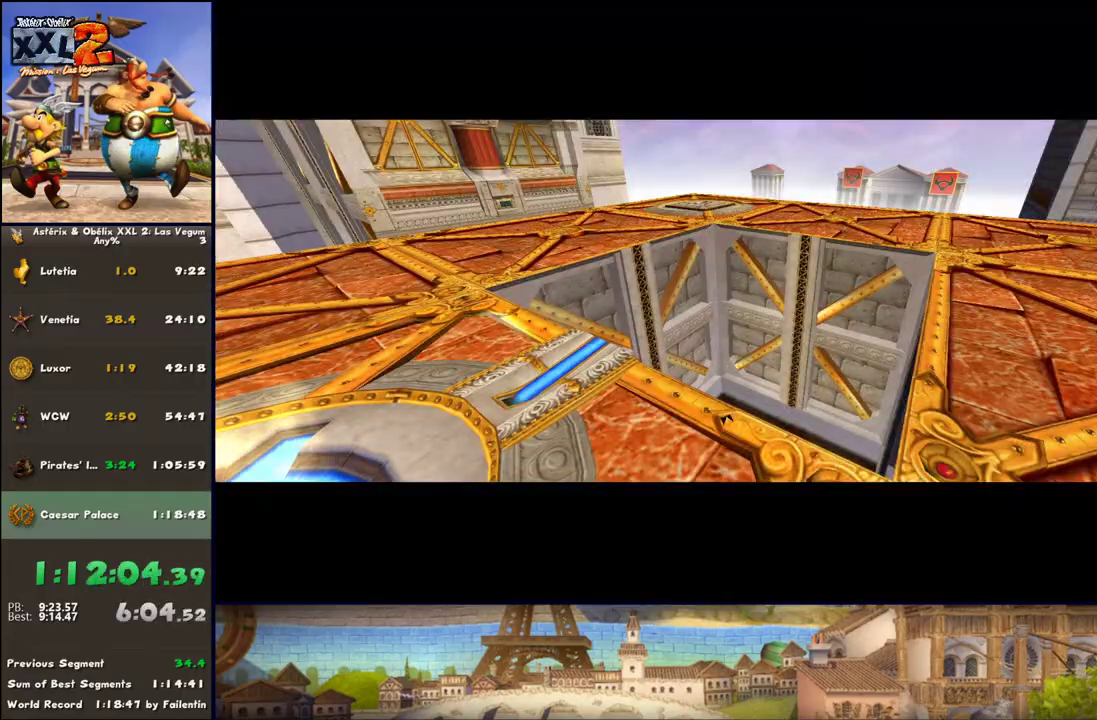
{"buttons": [], "left_stick": "center", "right_stick": "center", "events": [[133, "left_stick", "center"]]}
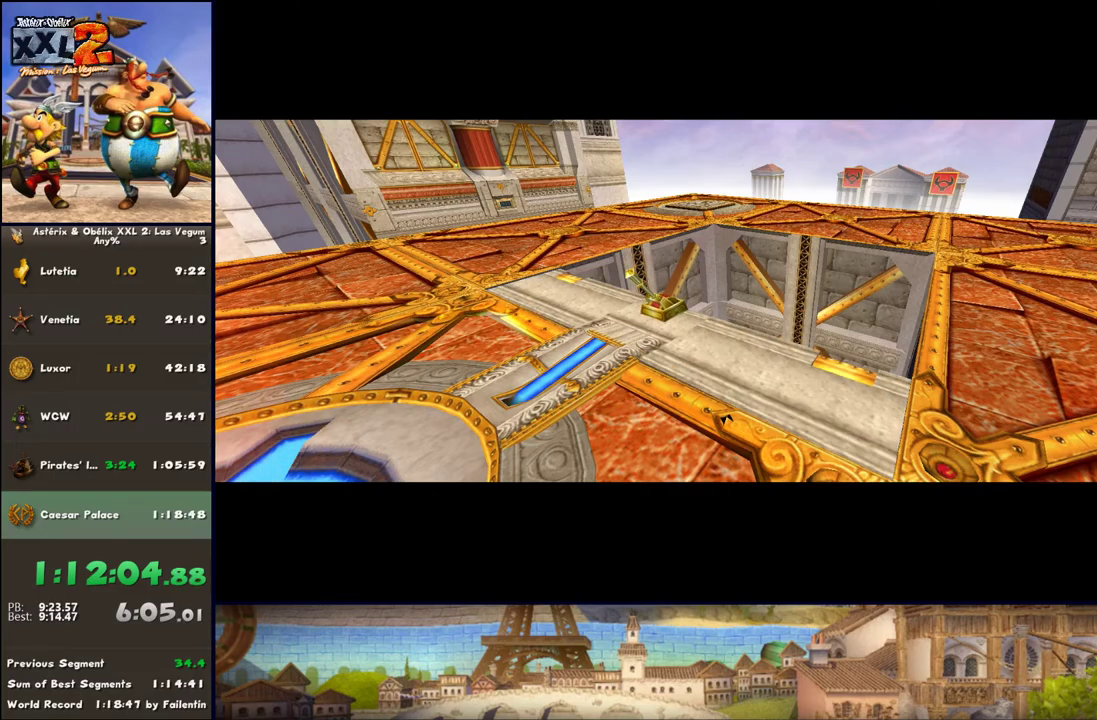
{"buttons": [], "left_stick": "center", "right_stick": "center", "events": []}
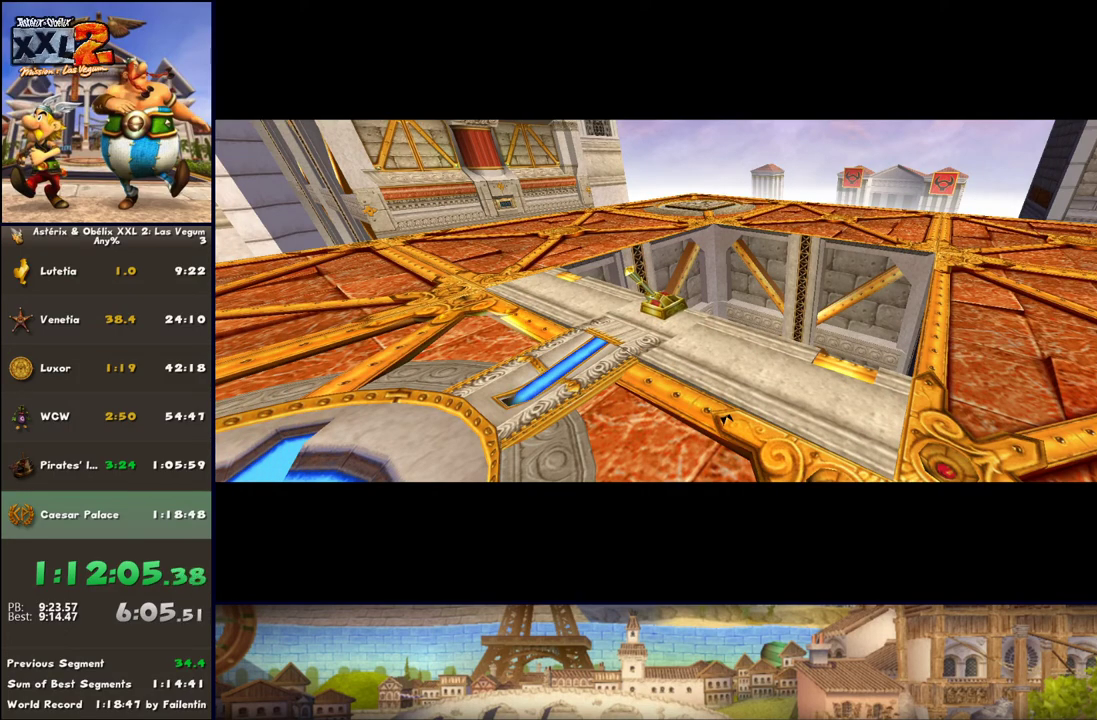
{"buttons": [], "left_stick": "center", "right_stick": "center", "events": []}
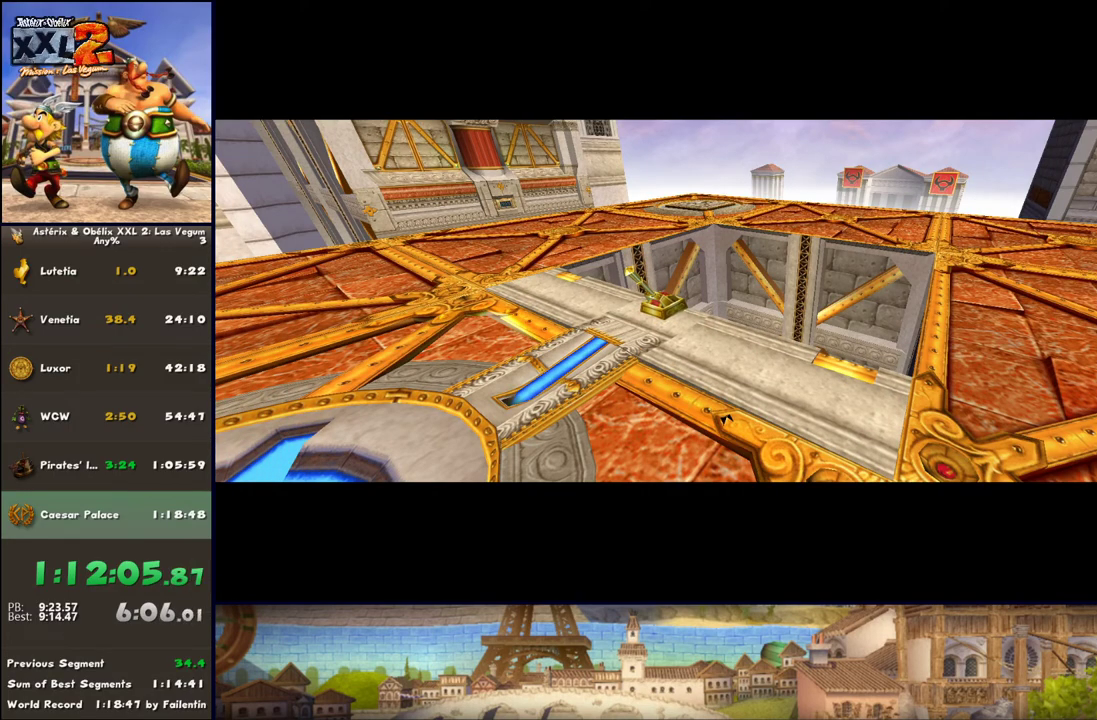
{"buttons": [], "left_stick": "center", "right_stick": "center", "events": []}
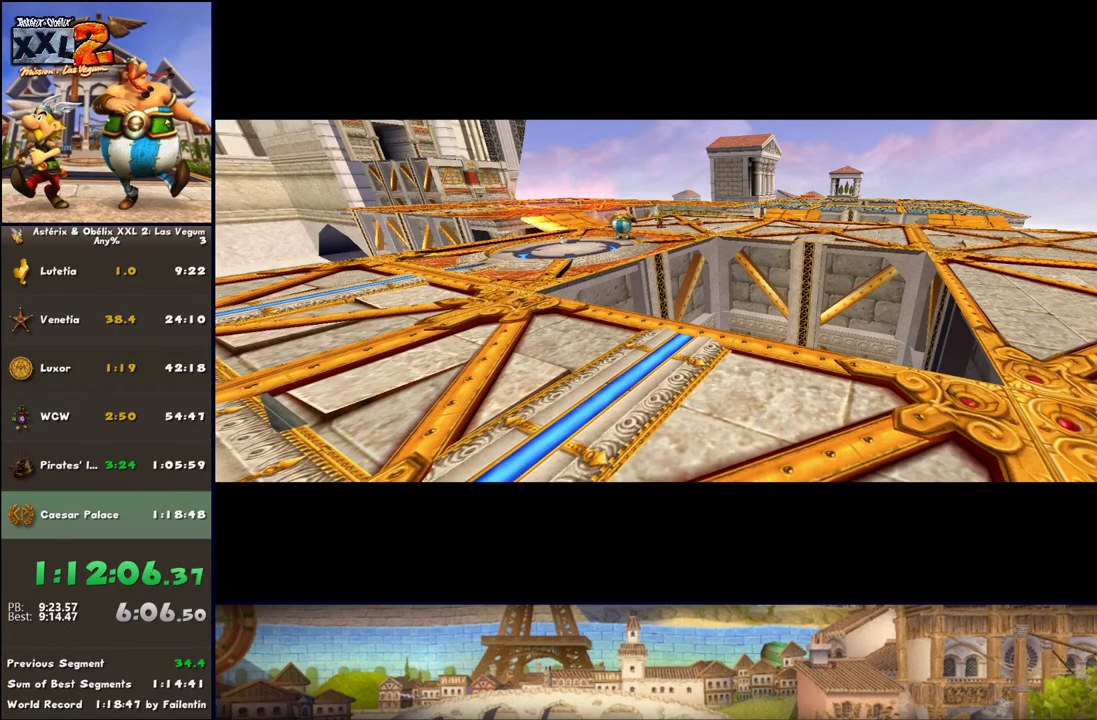
{"buttons": [], "left_stick": "center", "right_stick": "center", "events": []}
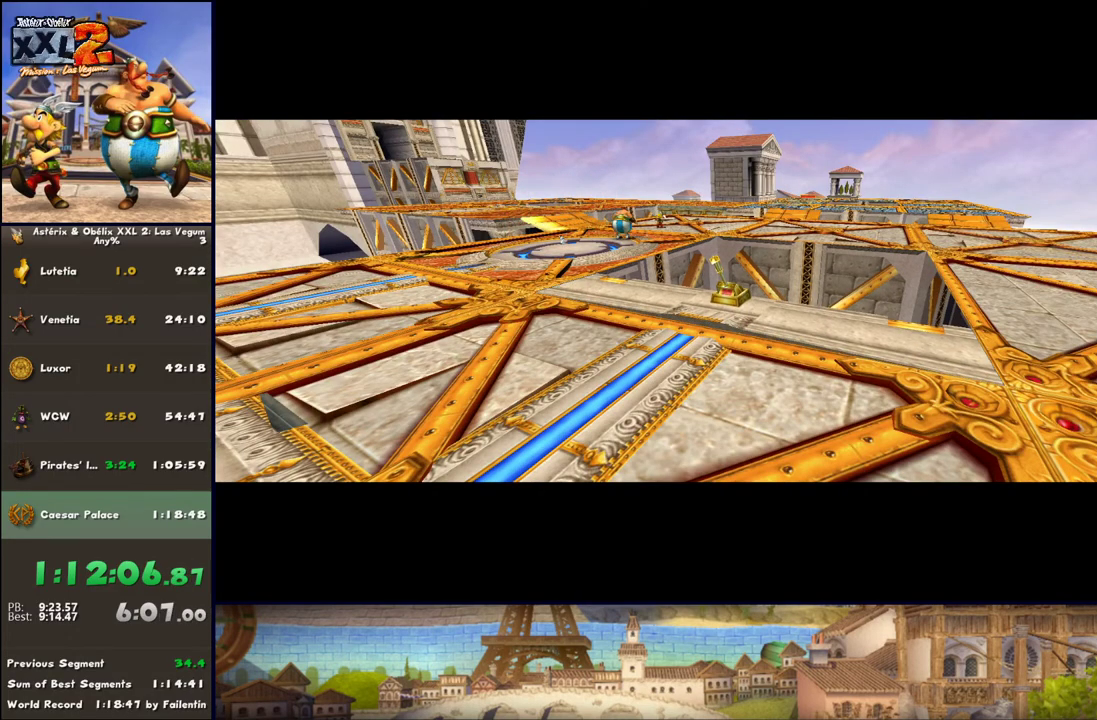
{"buttons": [], "left_stick": "up-right", "right_stick": "center", "events": [[333, "left_stick", "up-right"]]}
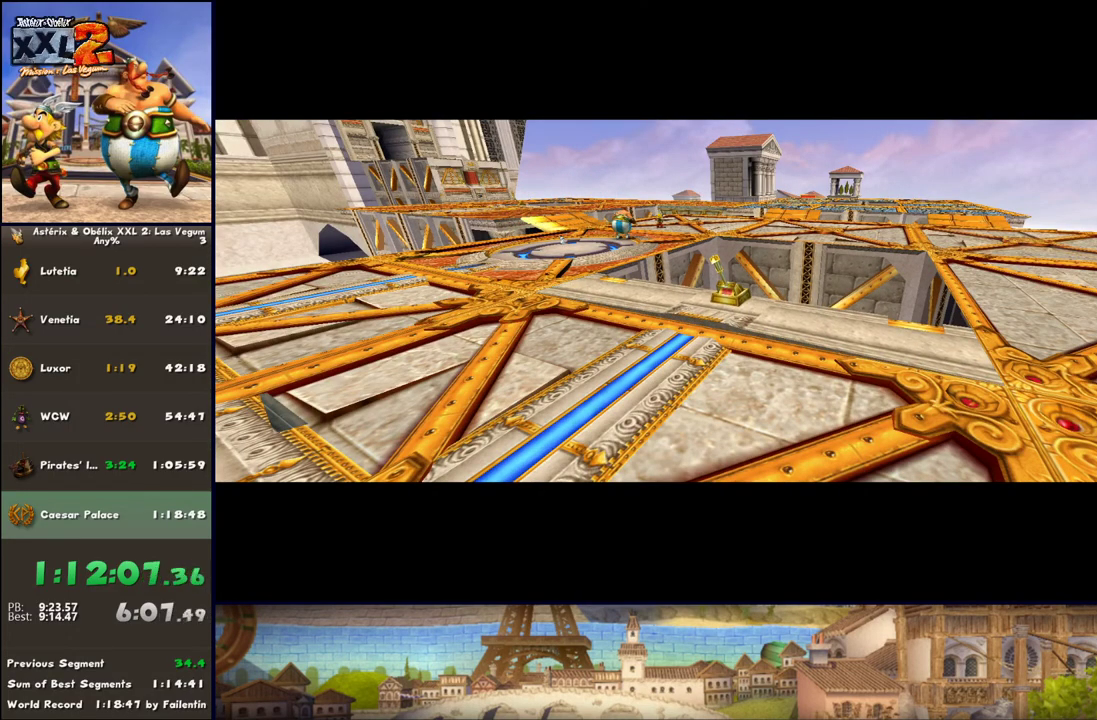
{"buttons": [], "left_stick": "up-right", "right_stick": "center", "events": []}
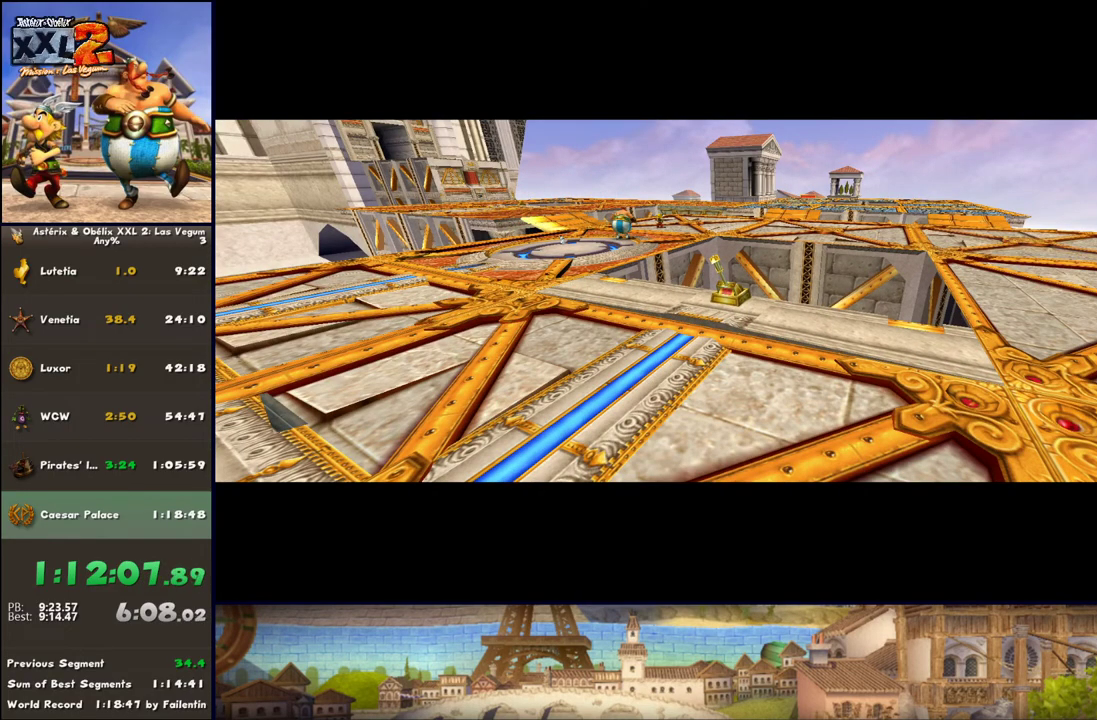
{"buttons": [], "left_stick": "up-right", "right_stick": "center", "events": []}
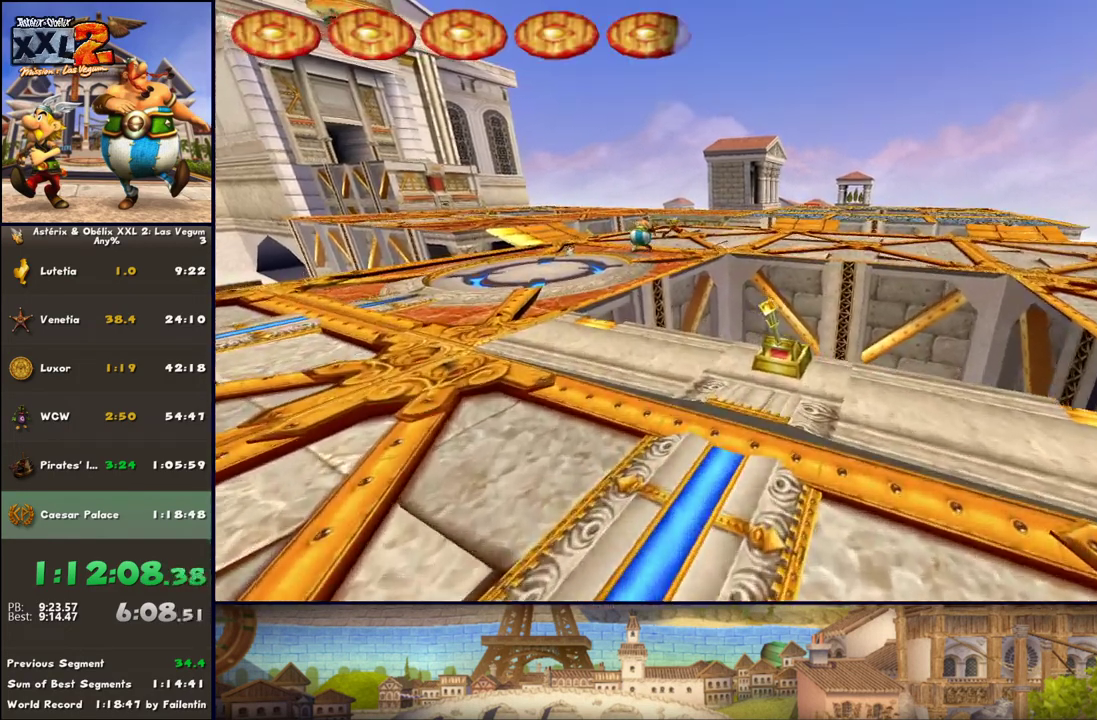
{"buttons": ["DPAD_LEFT"], "left_stick": "center", "right_stick": "center", "events": [[100, "DPAD_LEFT", "down"], [283, "left_stick", "center"]]}
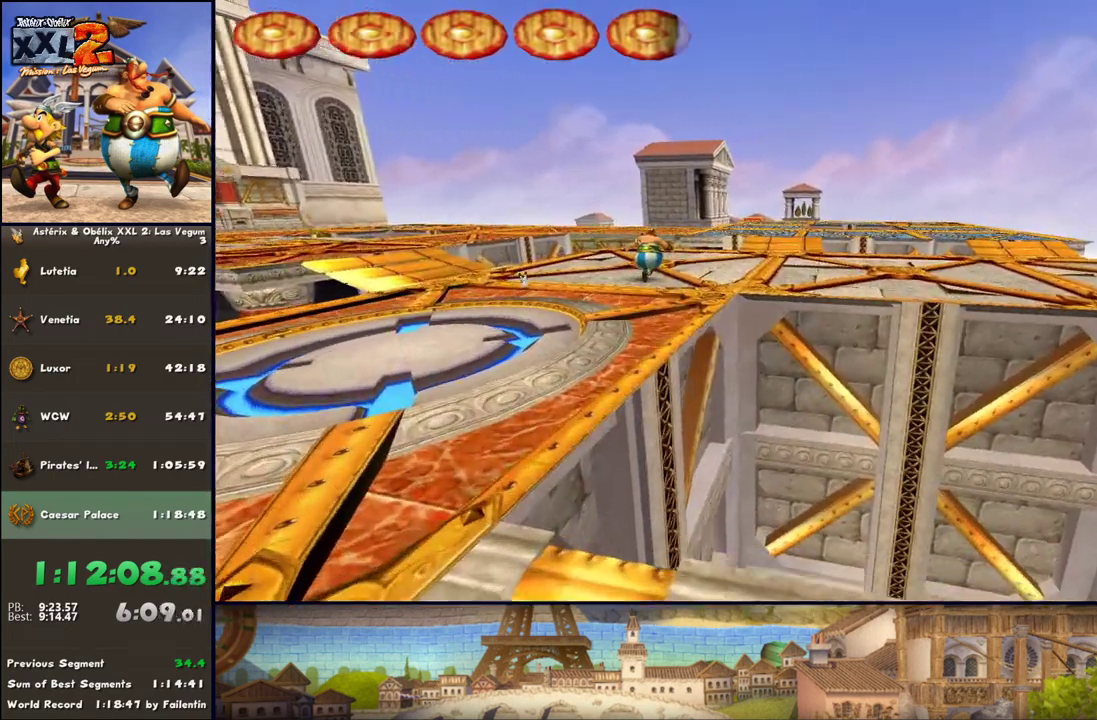
{"buttons": ["DPAD_LEFT"], "left_stick": "down-right", "right_stick": "center", "events": [[317, "left_stick", "down-right"]]}
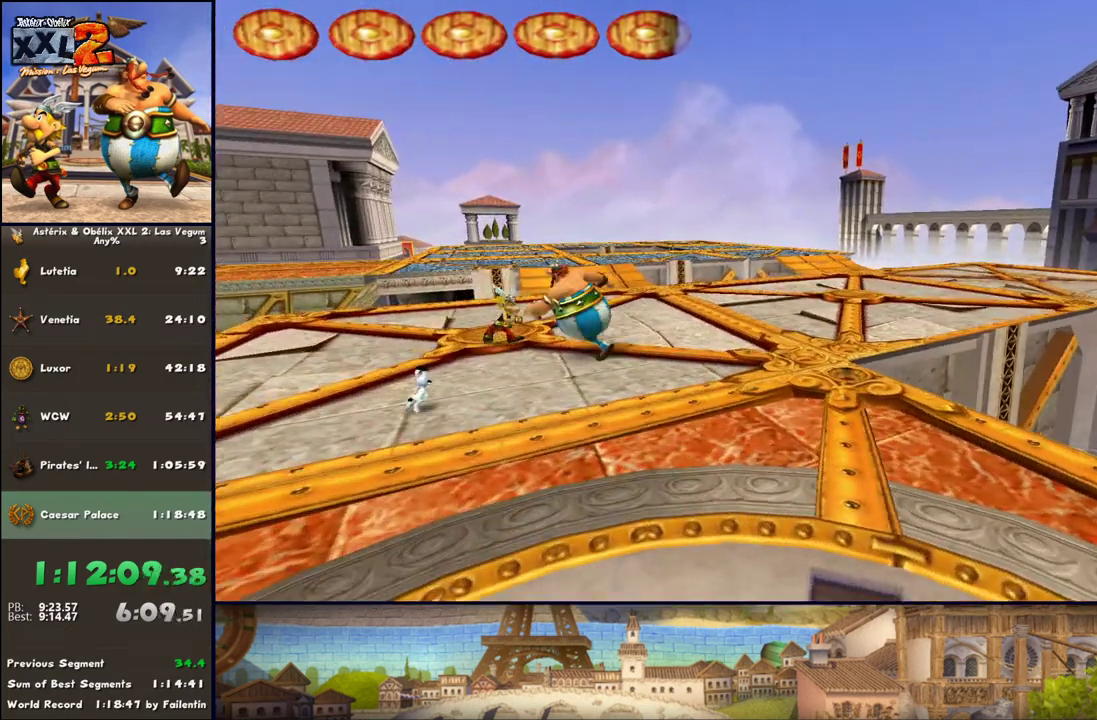
{"buttons": ["DPAD_LEFT"], "left_stick": "center", "right_stick": "center", "events": [[217, "left_stick", "center"]]}
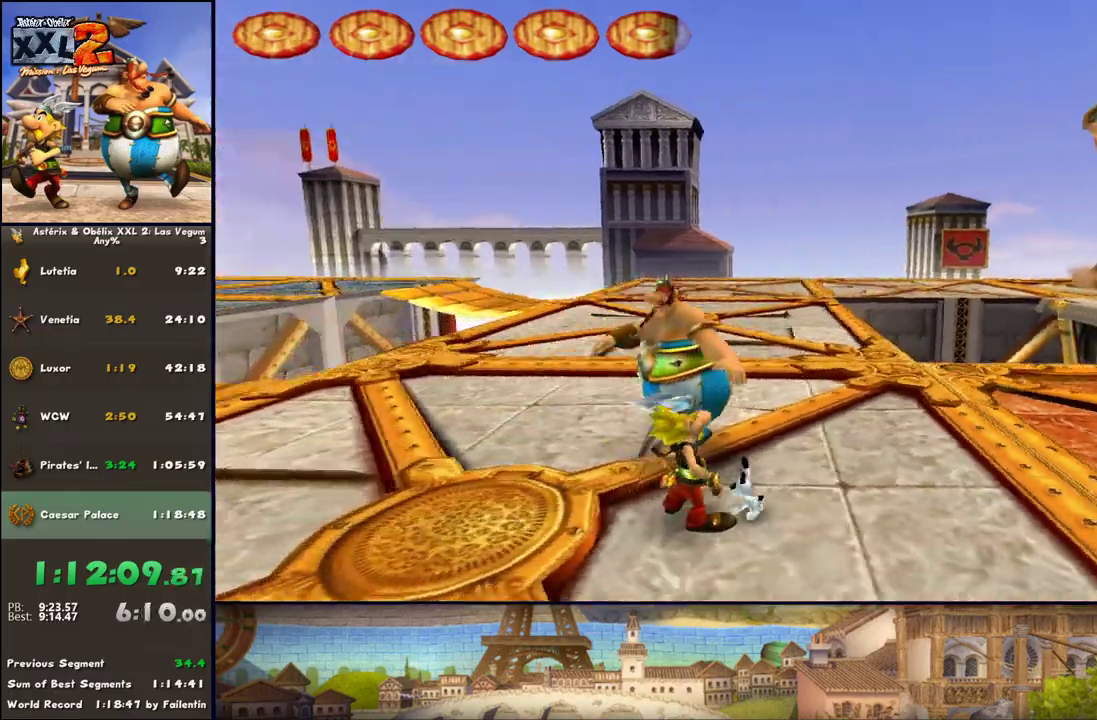
{"buttons": [], "left_stick": "right", "right_stick": "center", "events": [[133, "DPAD_LEFT", "up"], [333, "left_stick", "right"]]}
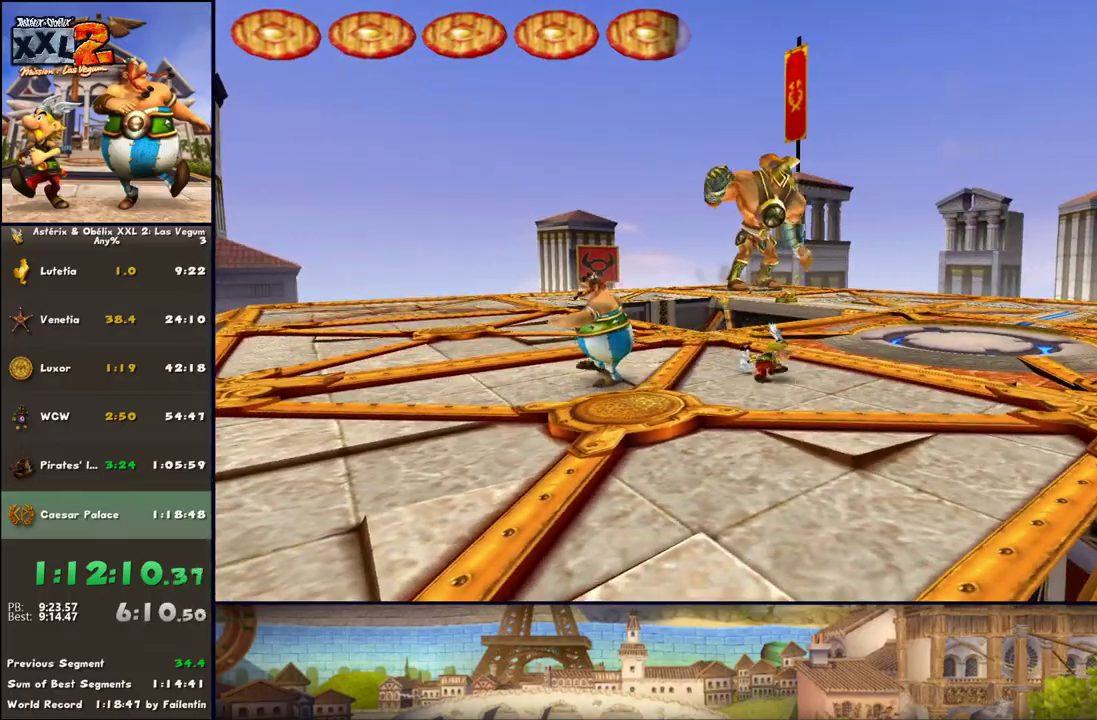
{"buttons": [], "left_stick": "up-right", "right_stick": "center", "events": [[17, "left_stick", "up-right"]]}
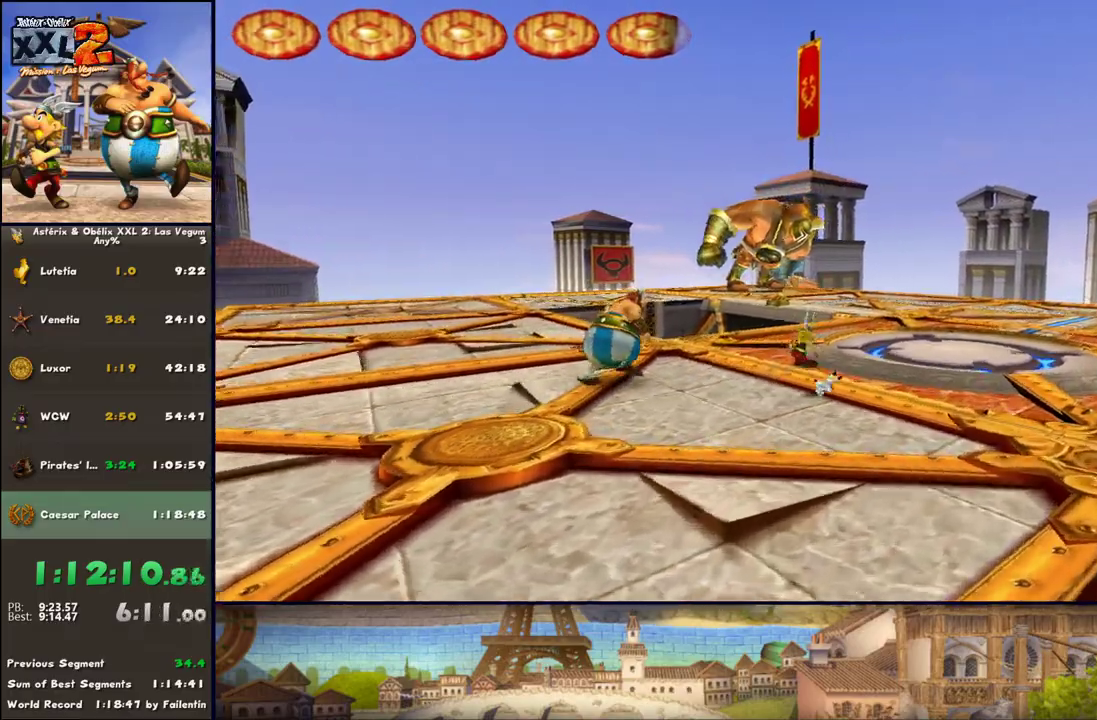
{"buttons": [], "left_stick": "up-right", "right_stick": "center", "events": []}
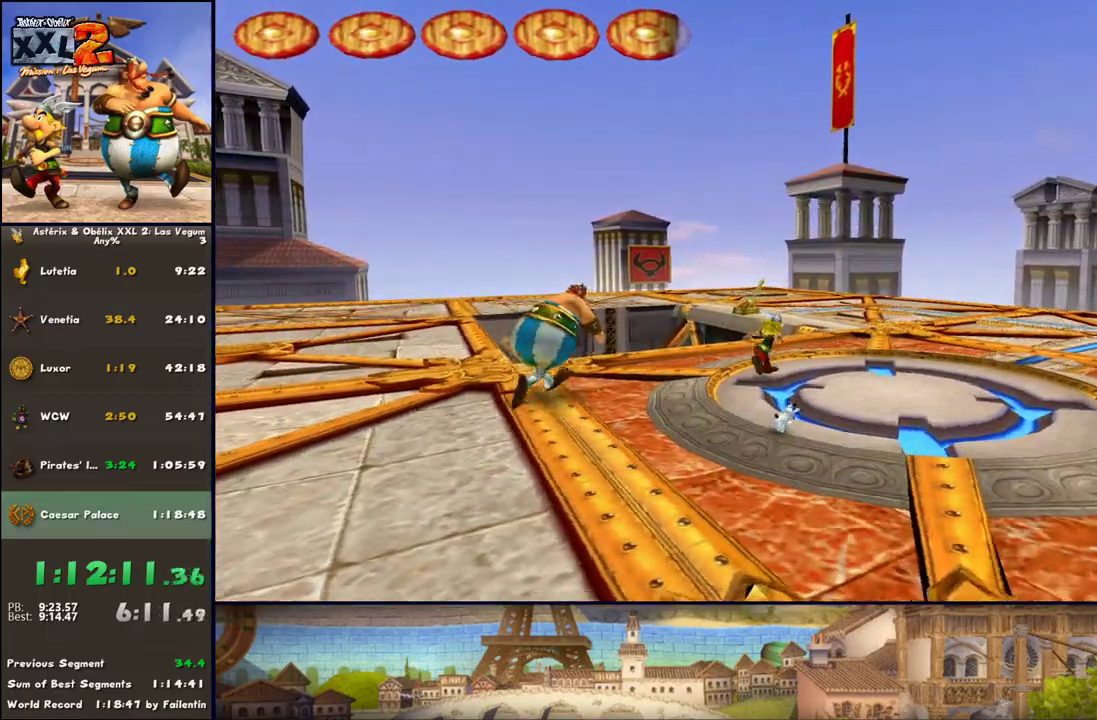
{"buttons": ["DPAD_RIGHT"], "left_stick": "up-right", "right_stick": "center", "events": [[67, "DPAD_RIGHT", "down"]]}
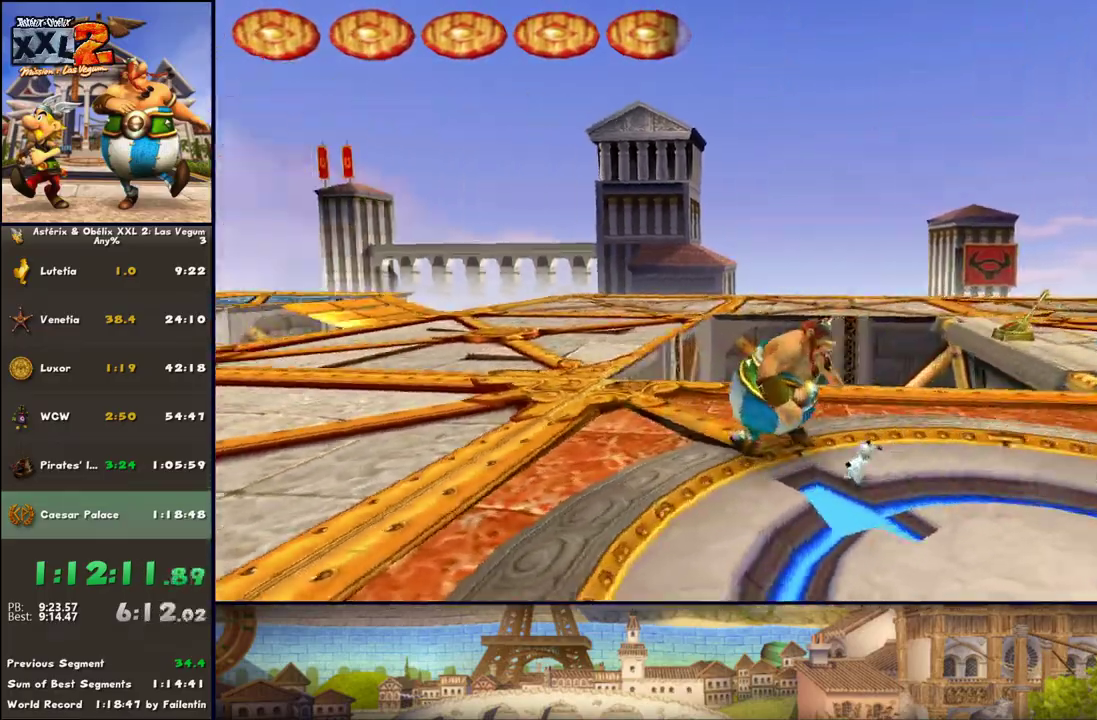
{"buttons": ["DPAD_RIGHT"], "left_stick": "down", "right_stick": "center", "events": [[67, "left_stick", "down-right"], [183, "DPAD_RIGHT", "up"], [317, "left_stick", "down"], [433, "DPAD_RIGHT", "down"]]}
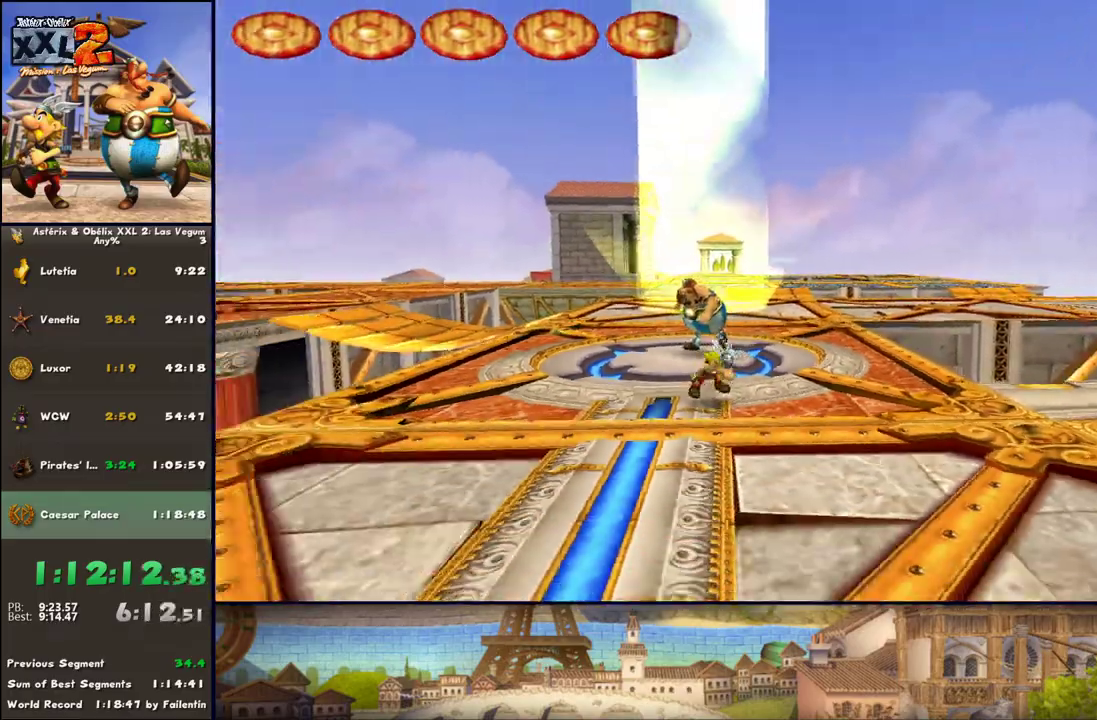
{"buttons": [], "left_stick": "down-right", "right_stick": "center", "events": [[67, "left_stick", "down-right"], [117, "DPAD_RIGHT", "up"], [317, "DPAD_RIGHT", "down"], [500, "DPAD_RIGHT", "up"]]}
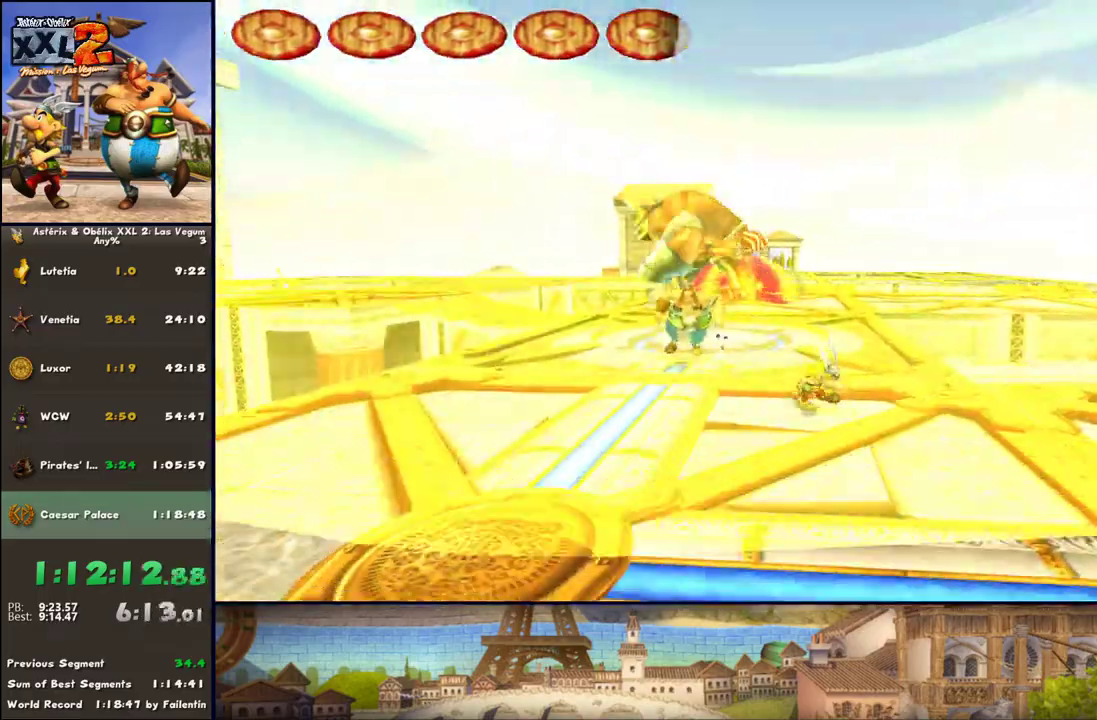
{"buttons": [], "left_stick": "down-right", "right_stick": "center", "events": [[183, "DPAD_RIGHT", "down"], [433, "DPAD_RIGHT", "up"]]}
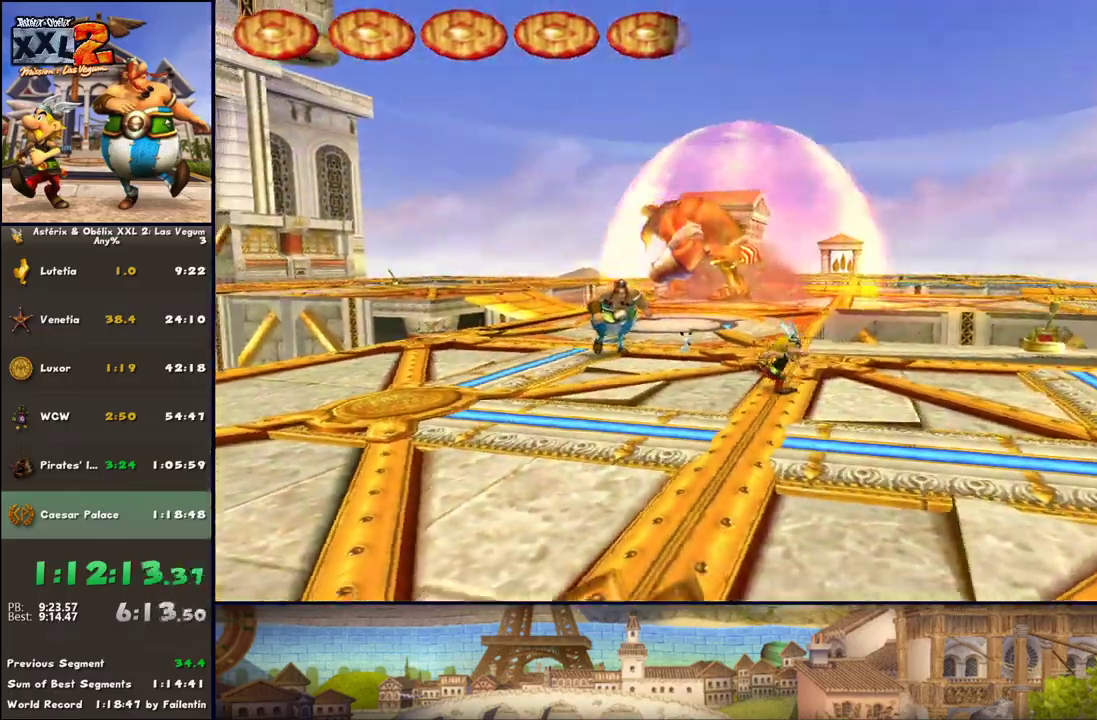
{"buttons": [], "left_stick": "down-right", "right_stick": "center", "events": [[117, "DPAD_RIGHT", "down"], [417, "DPAD_RIGHT", "up"]]}
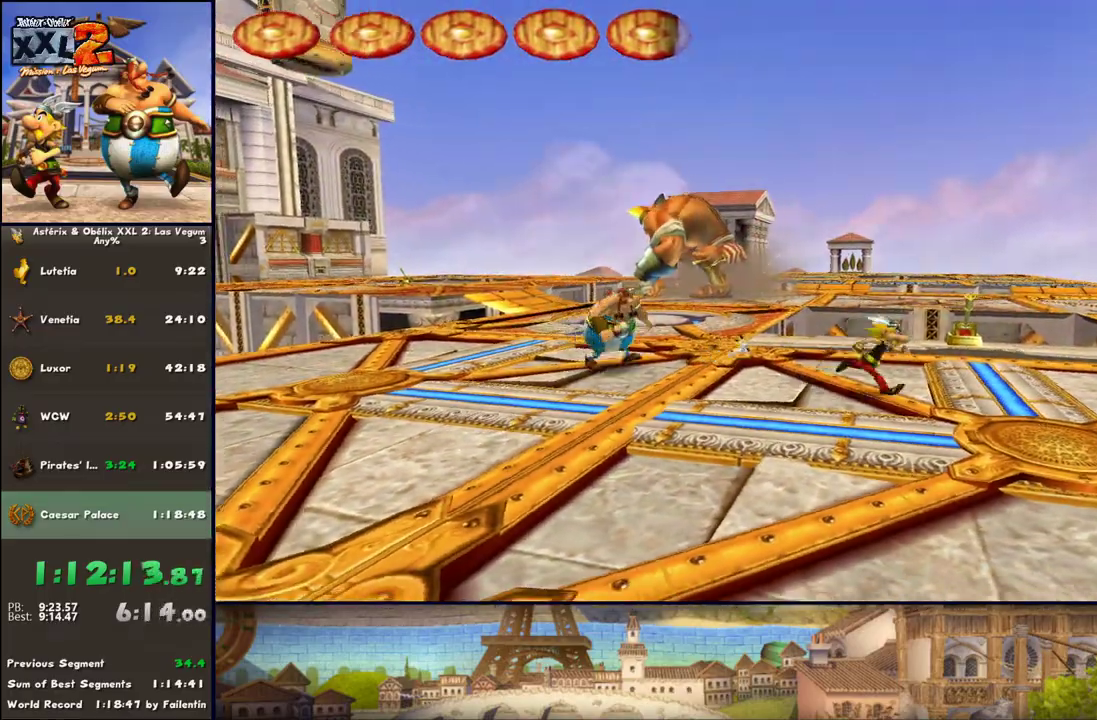
{"buttons": [], "left_stick": "center", "right_stick": "center", "events": [[117, "DPAD_RIGHT", "down"], [233, "DPAD_RIGHT", "up"], [300, "left_stick", "center"], [367, "DPAD_RIGHT", "down"], [483, "DPAD_RIGHT", "up"]]}
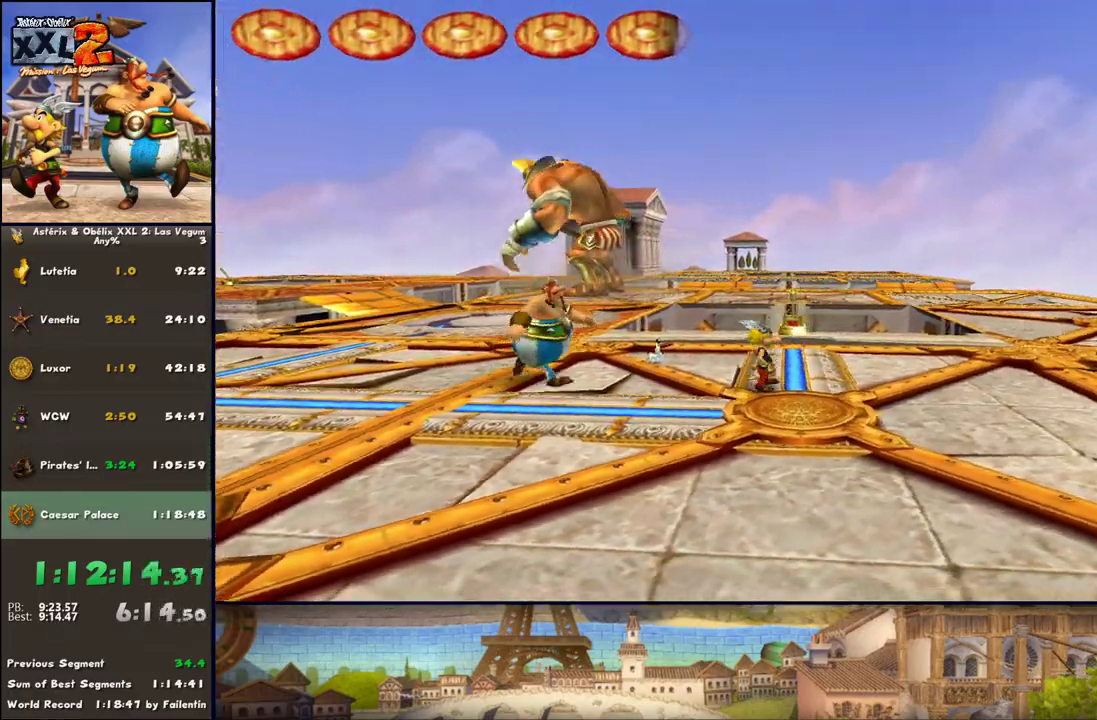
{"buttons": [], "left_stick": "down-right", "right_stick": "center", "events": [[100, "DPAD_RIGHT", "down"], [233, "DPAD_RIGHT", "up"], [300, "DPAD_RIGHT", "down"], [300, "left_stick", "down-right"], [483, "DPAD_RIGHT", "up"]]}
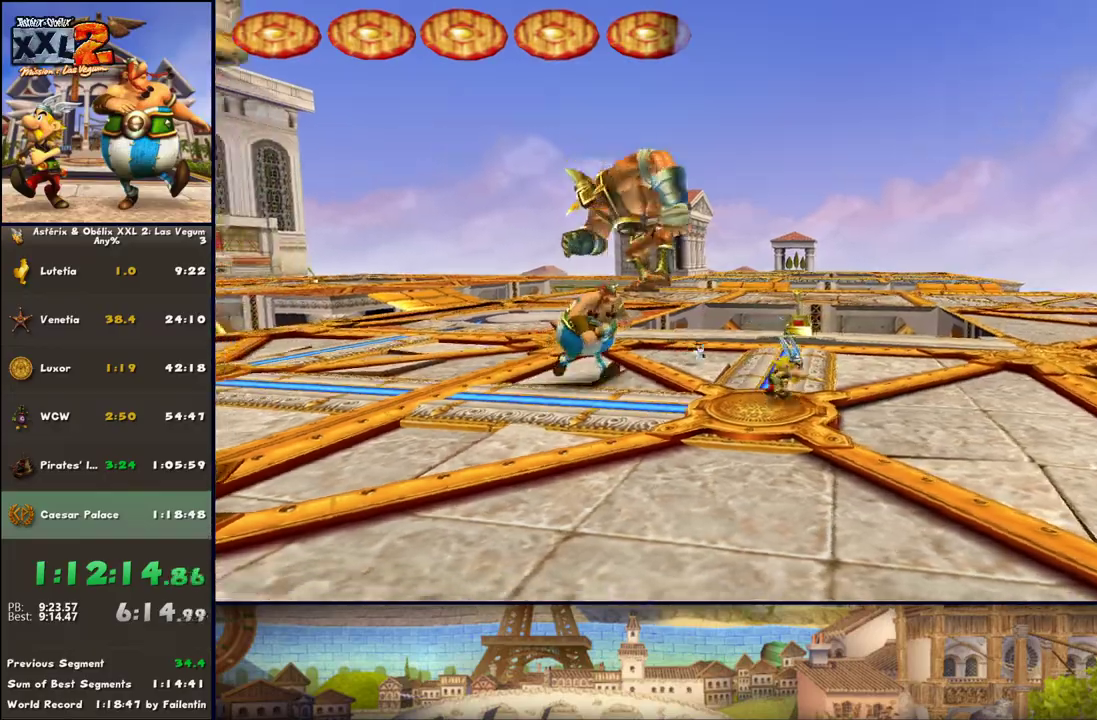
{"buttons": [], "left_stick": "down-right", "right_stick": "center", "events": [[100, "DPAD_RIGHT", "down"], [100, "left_stick", "center"], [167, "DPAD_RIGHT", "up"], [350, "DPAD_RIGHT", "down"], [350, "left_stick", "down-right"], [467, "DPAD_RIGHT", "up"]]}
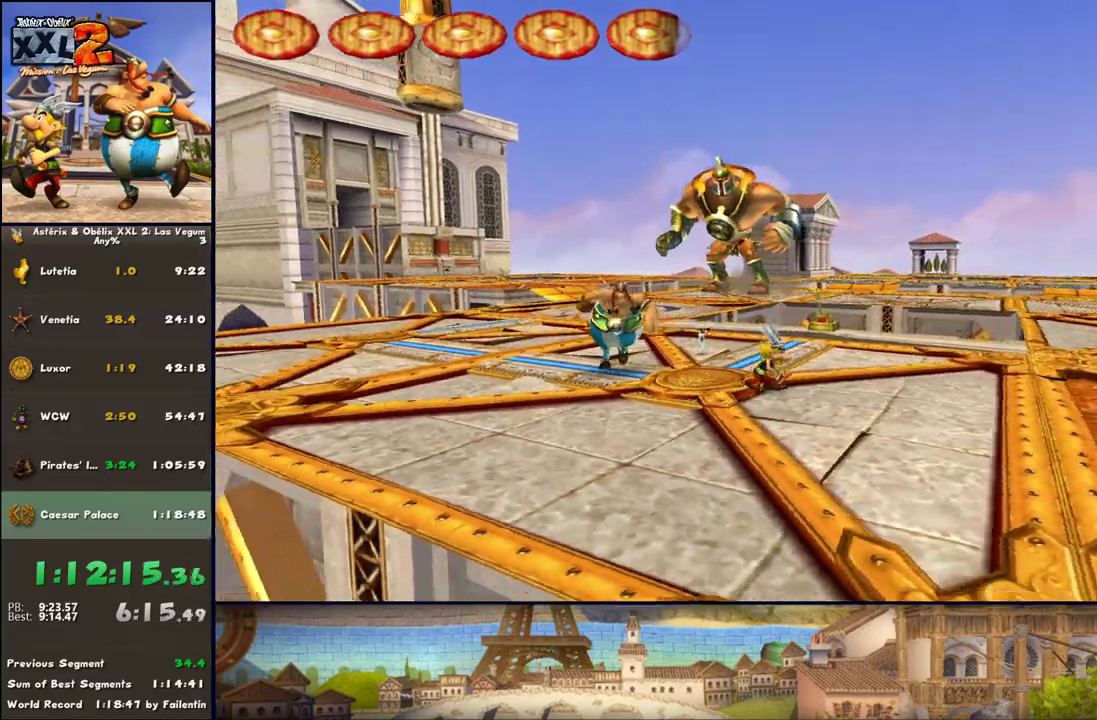
{"buttons": [], "left_stick": "center", "right_stick": "center", "events": [[100, "left_stick", "center"]]}
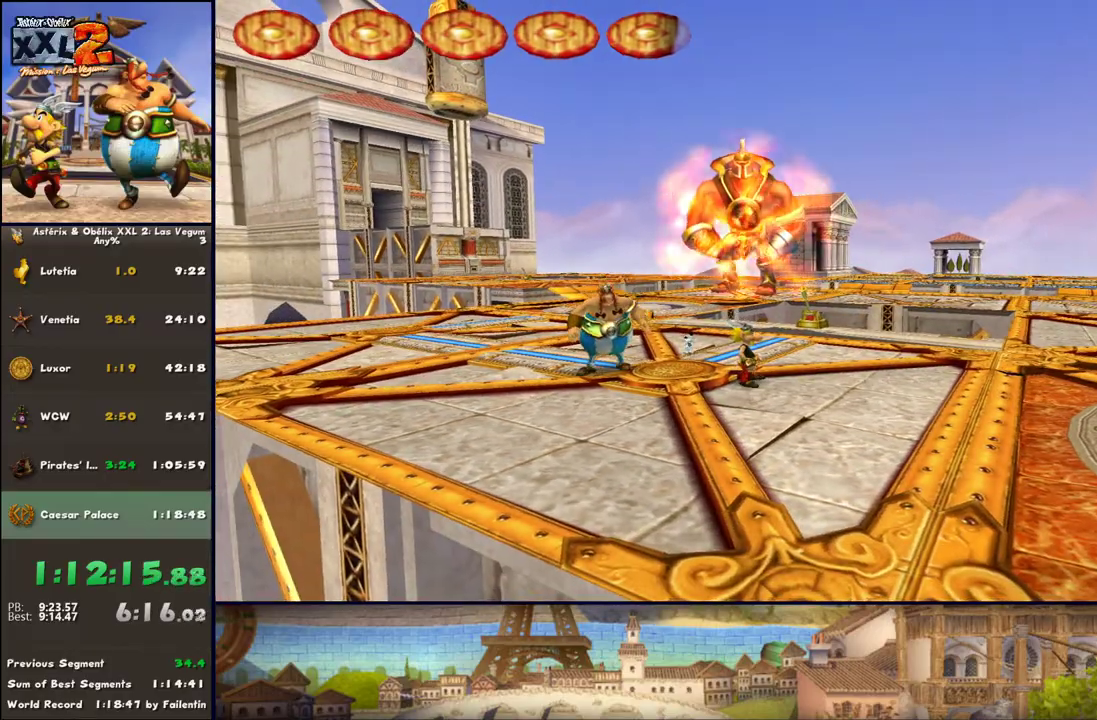
{"buttons": [], "left_stick": "down-right", "right_stick": "center", "events": [[317, "left_stick", "down-right"]]}
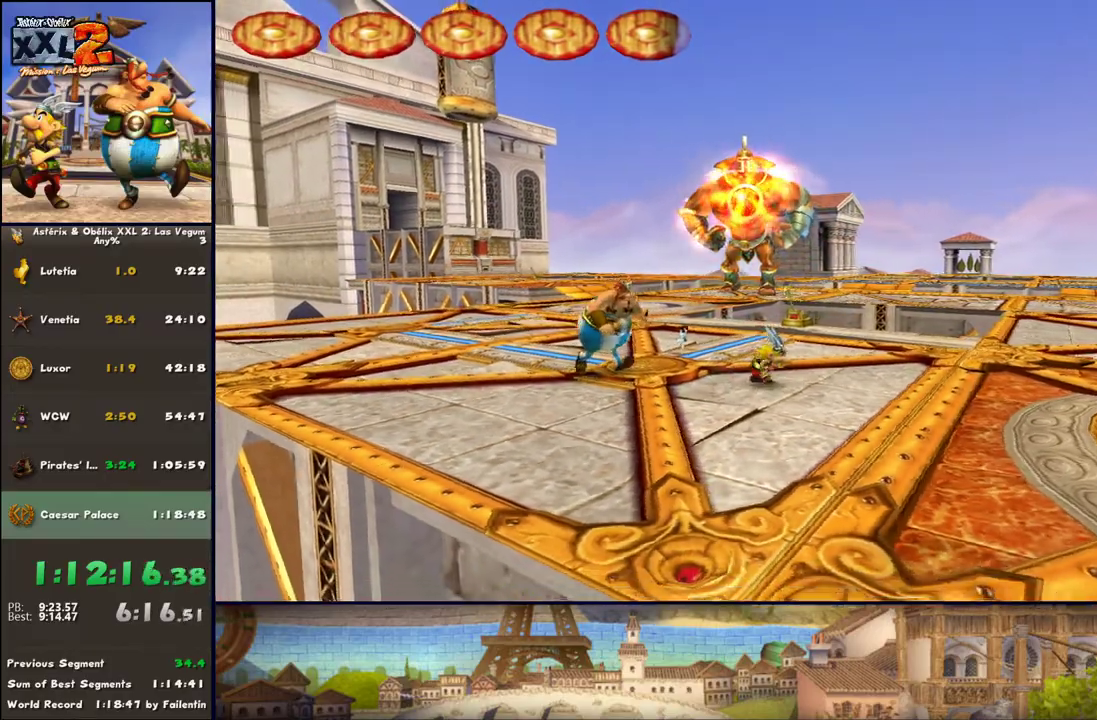
{"buttons": ["A"], "left_stick": "right", "right_stick": "center", "events": [[83, "A", "down"], [150, "A", "up"], [283, "left_stick", "right"], [400, "A", "down"]]}
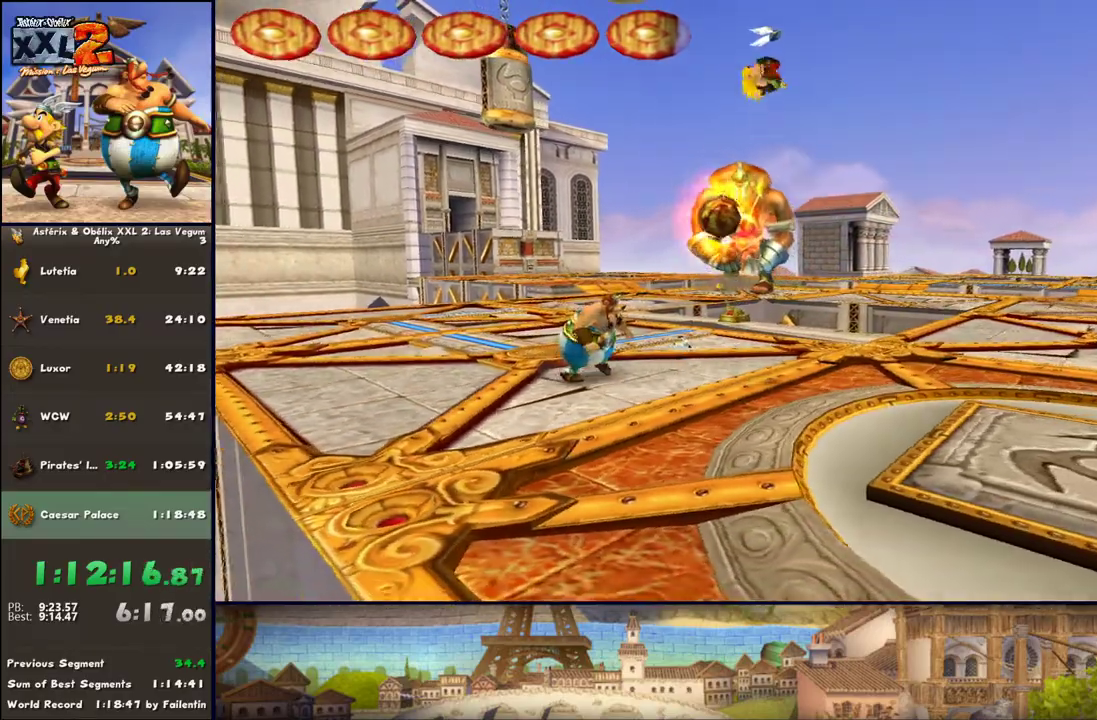
{"buttons": ["DPAD_RIGHT"], "left_stick": "up-left", "right_stick": "center", "events": [[17, "A", "up"], [267, "left_stick", "up"], [333, "left_stick", "up-left"], [400, "DPAD_RIGHT", "down"]]}
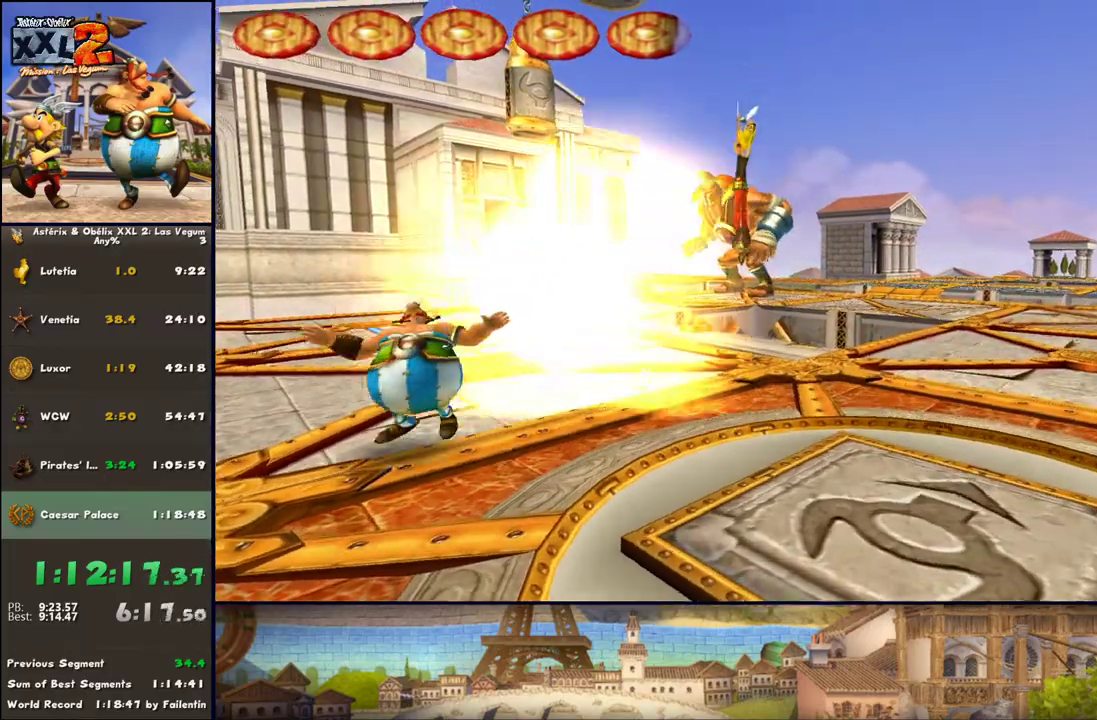
{"buttons": [], "left_stick": "up-left", "right_stick": "center", "events": [[17, "DPAD_RIGHT", "up"]]}
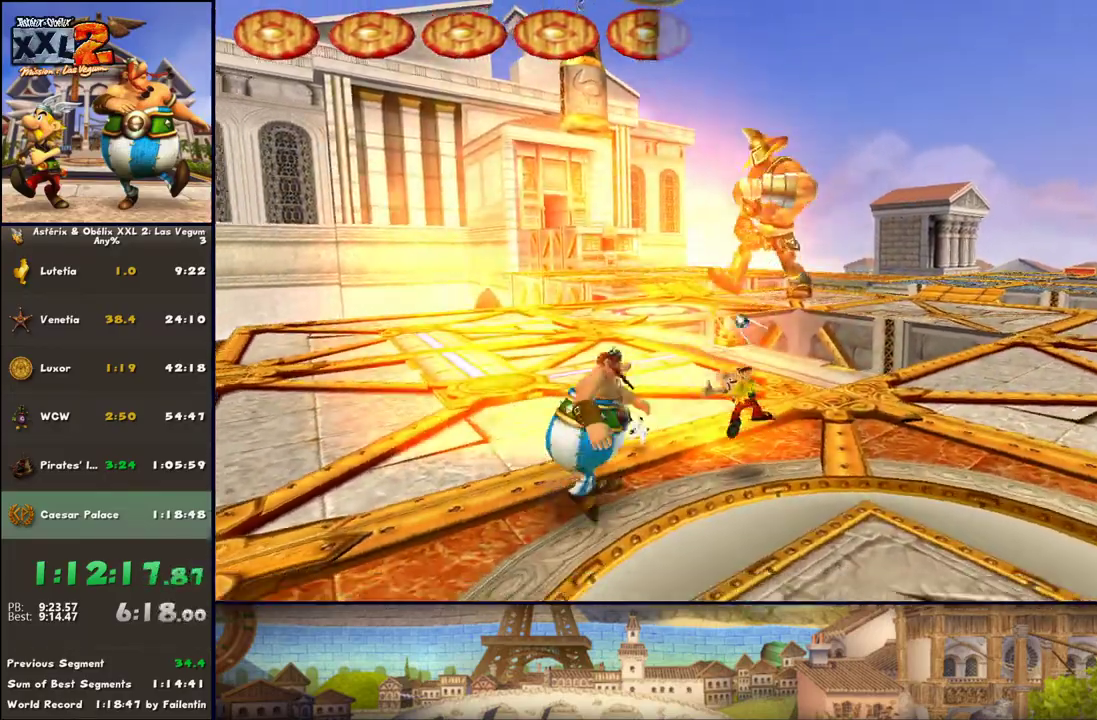
{"buttons": [], "left_stick": "up", "right_stick": "center", "events": [[83, "left_stick", "up"], [267, "DPAD_RIGHT", "down"], [383, "DPAD_RIGHT", "up"]]}